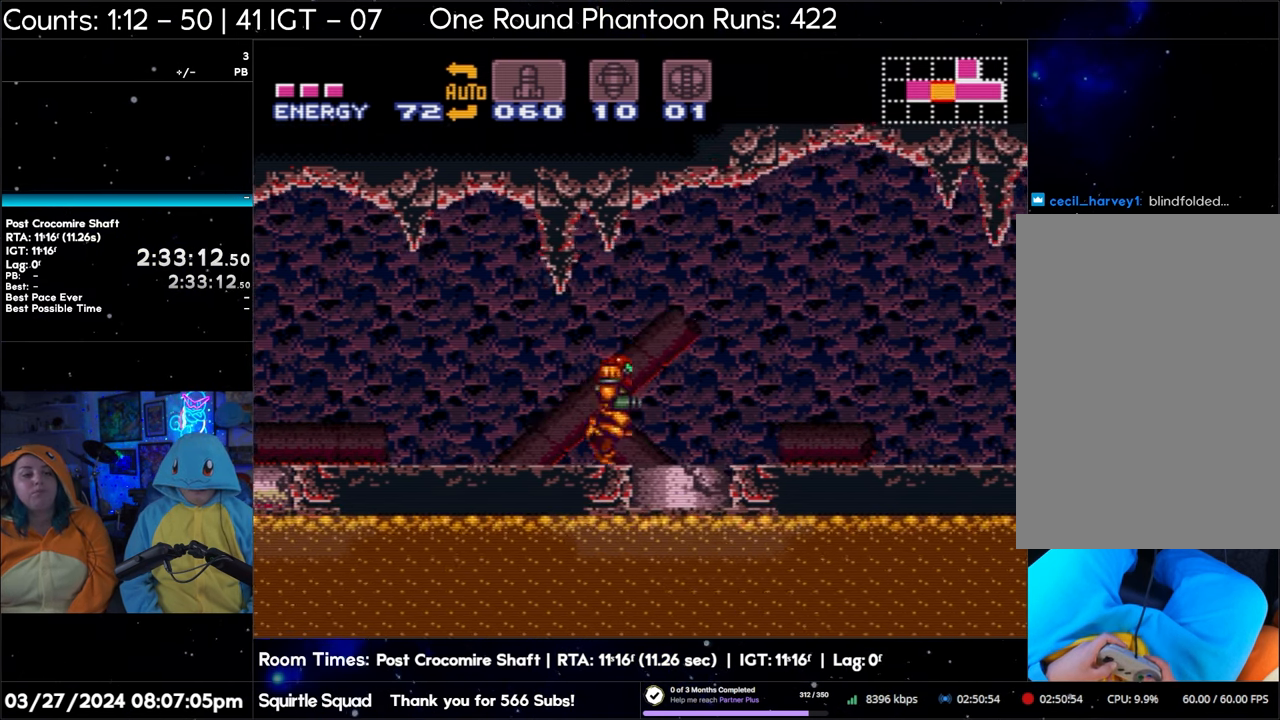
Gameplay with a controller (Nintendo layout); each line is a JSON object with the inputs held at the frame after it. "events" lists button and stick changes between this image and that frame as [ms after this image, input, new state], when the widget could be followed in between. Not read: L3 R3.
{"buttons": ["A", "DPAD_RIGHT"], "events": []}
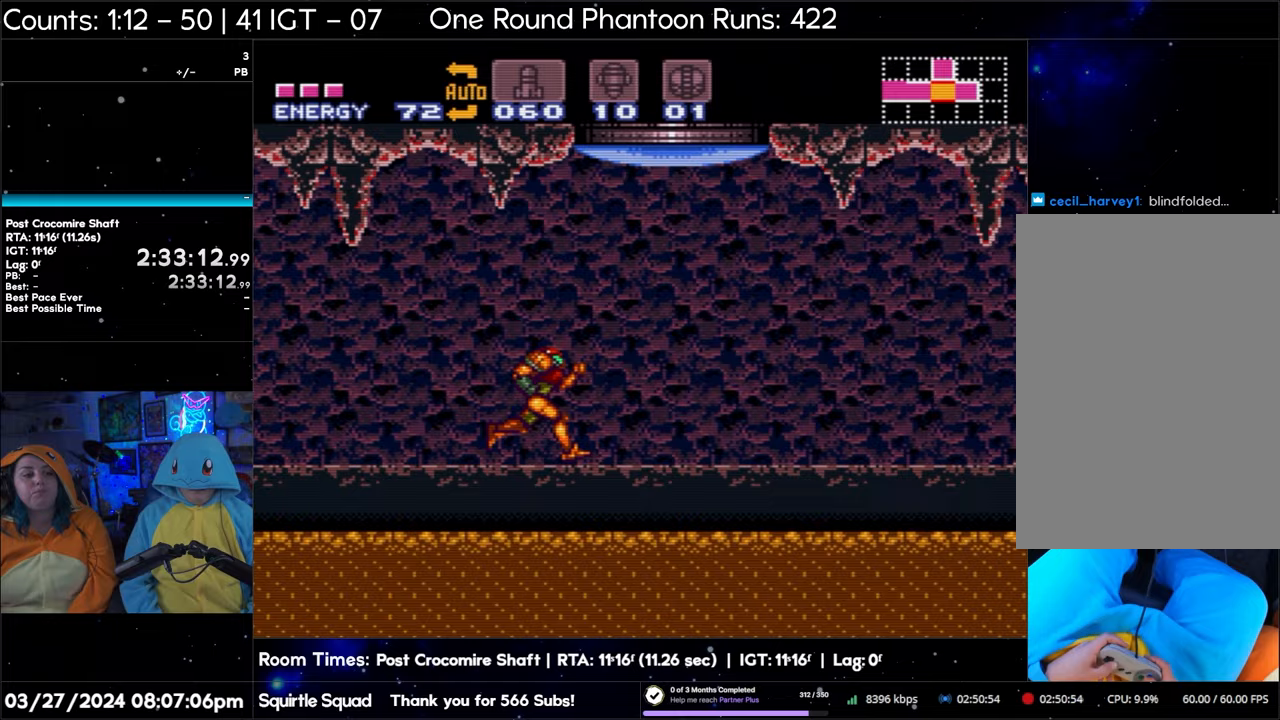
{"buttons": ["A"], "events": [[417, "DPAD_RIGHT", "up"]]}
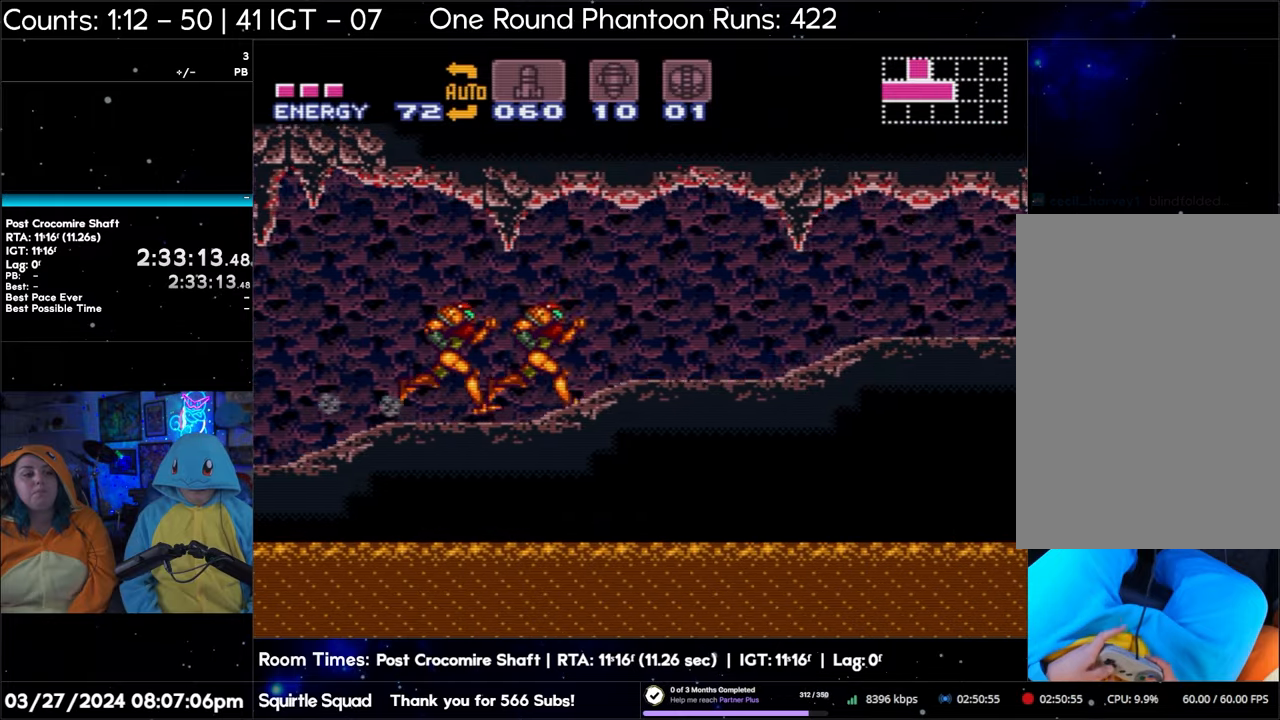
{"buttons": ["A"], "events": [[17, "DPAD_LEFT", "down"], [133, "DPAD_LEFT", "up"]]}
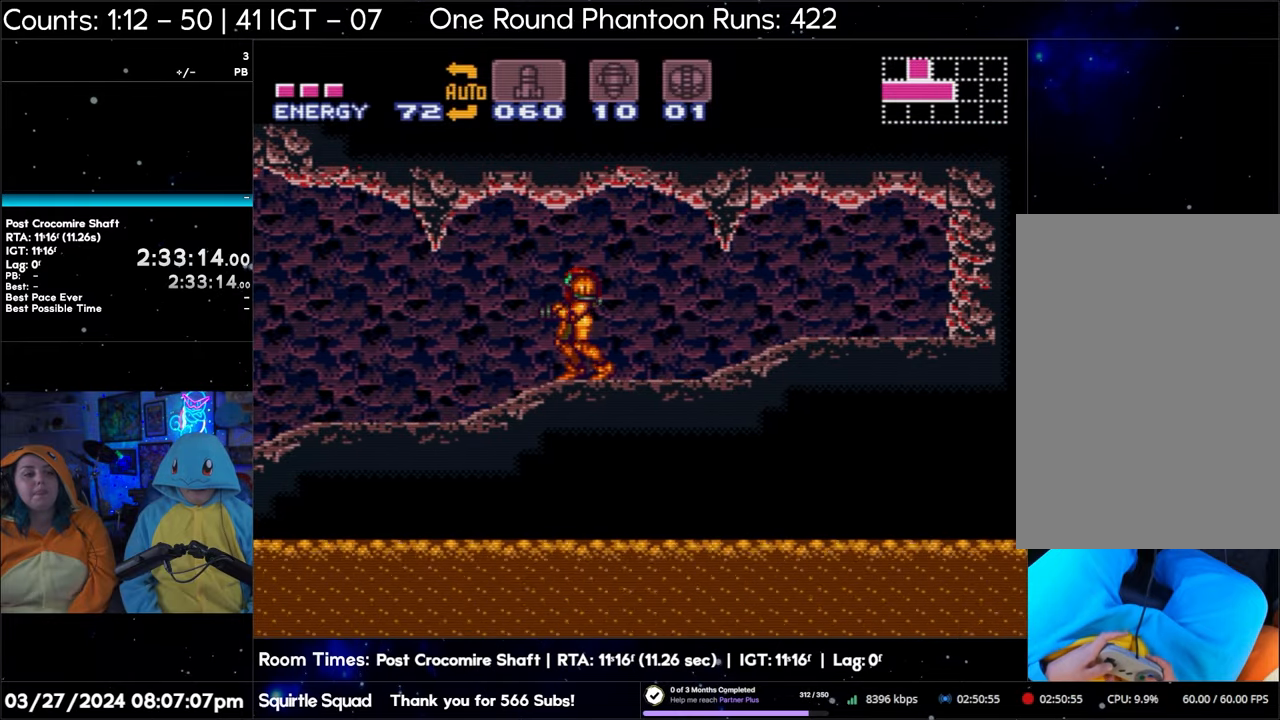
{"buttons": ["A"], "events": []}
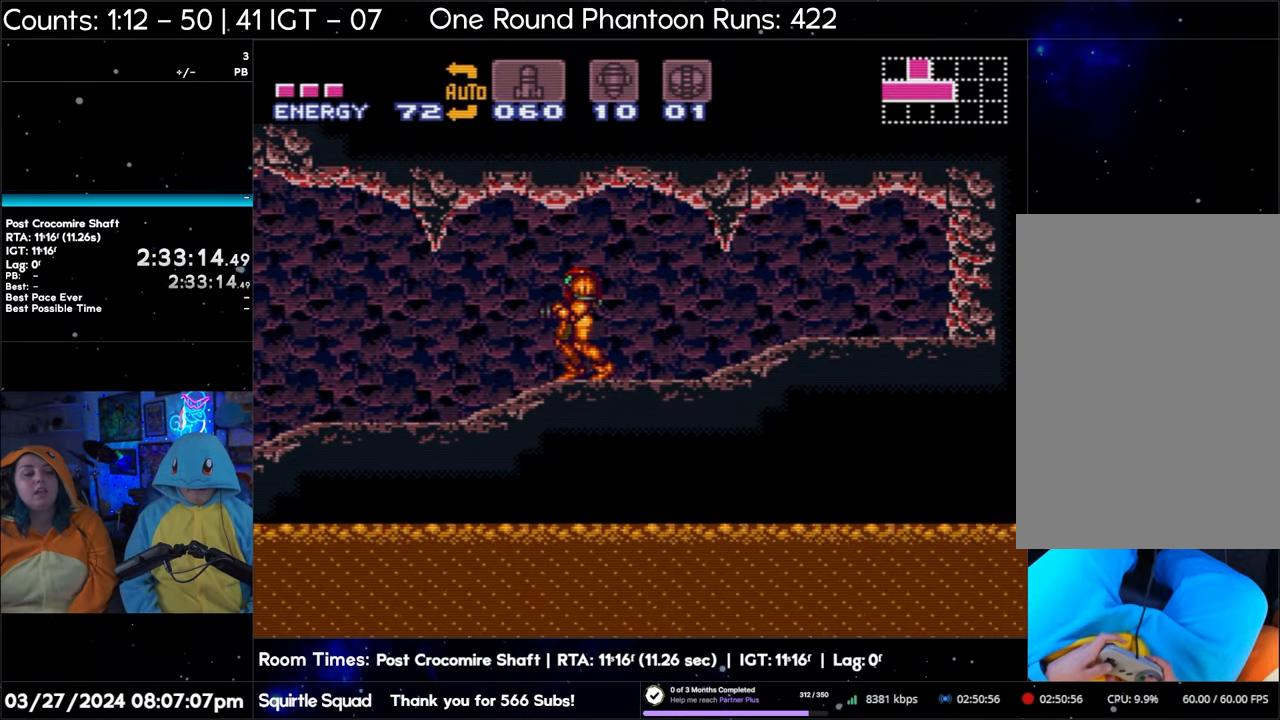
{"buttons": ["A"], "events": []}
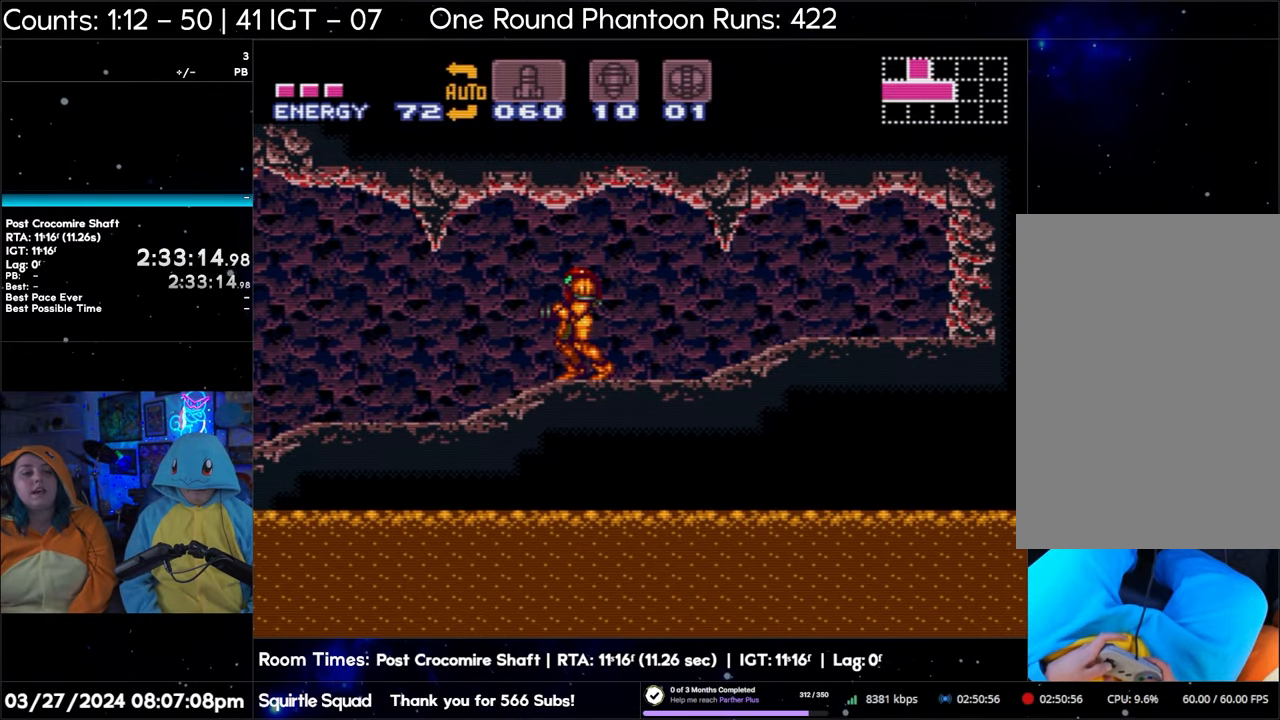
{"buttons": ["A", "DPAD_LEFT"], "events": [[267, "DPAD_LEFT", "down"]]}
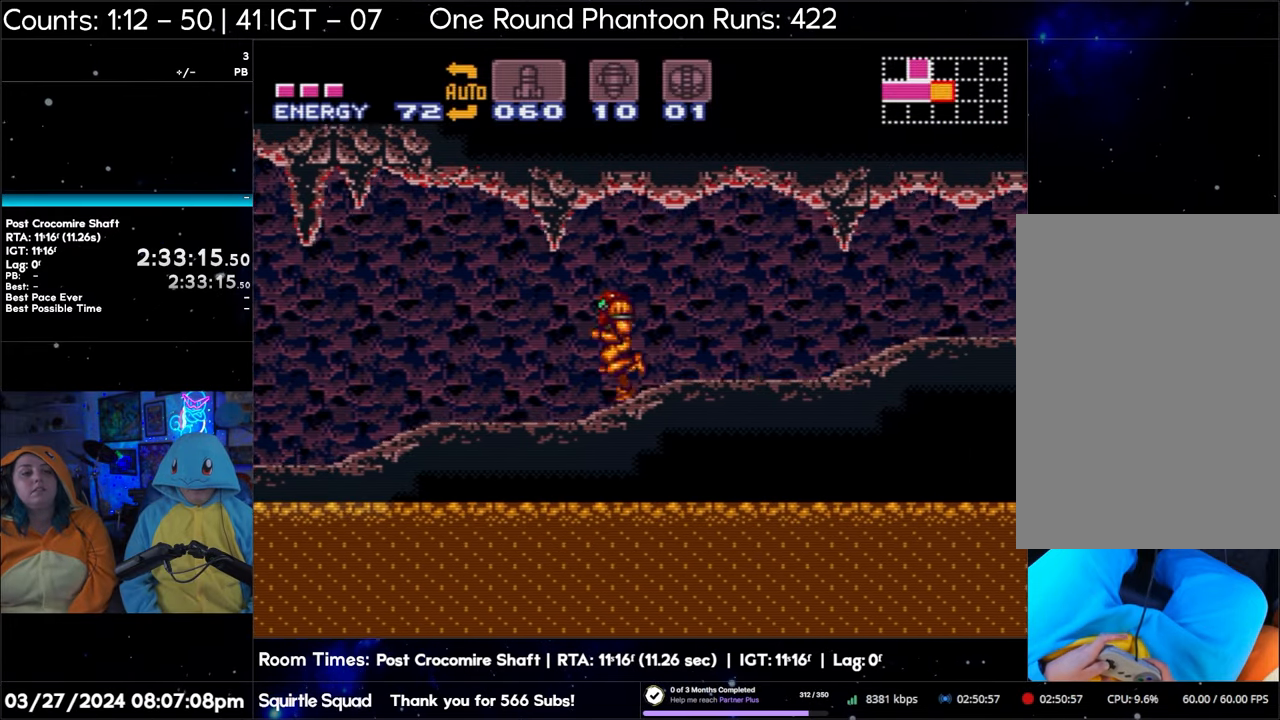
{"buttons": ["A", "DPAD_LEFT"], "events": []}
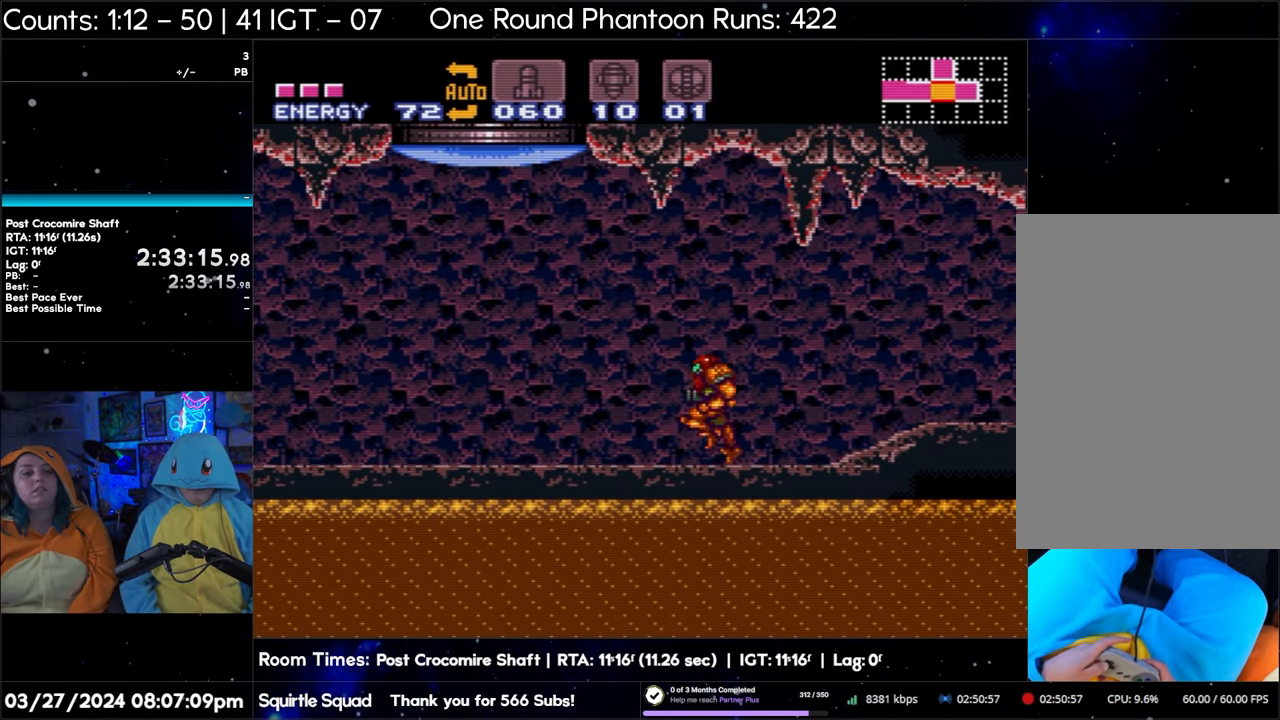
{"buttons": ["A", "DPAD_LEFT"], "events": []}
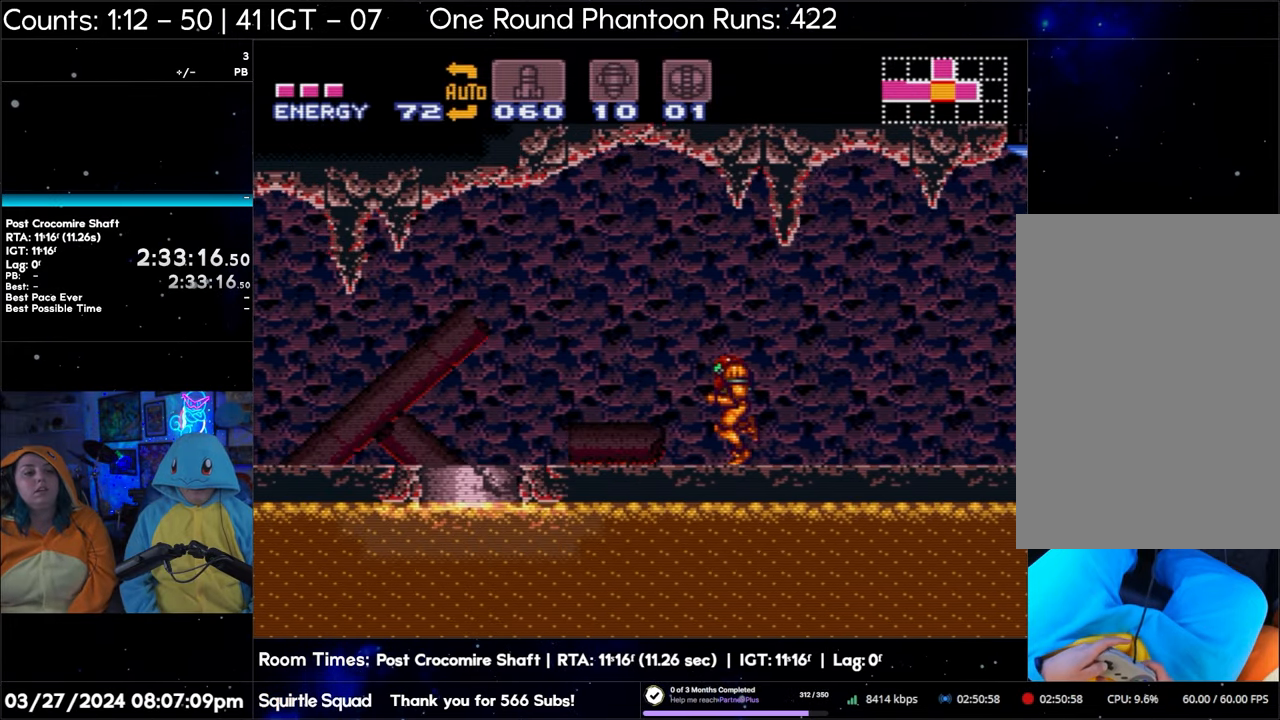
{"buttons": ["A", "DPAD_LEFT"], "events": []}
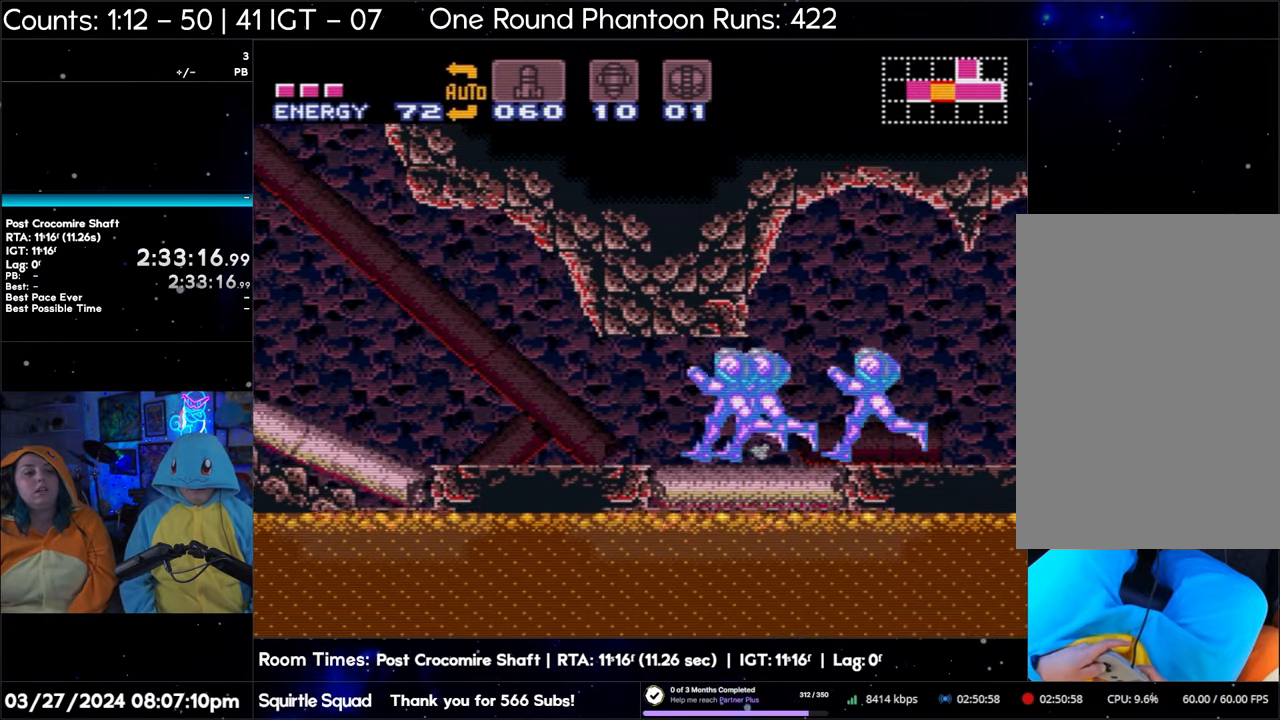
{"buttons": ["B", "DPAD_RIGHT"], "events": [[67, "B", "down"], [200, "A", "up"], [233, "DPAD_LEFT", "up"], [267, "DPAD_RIGHT", "down"]]}
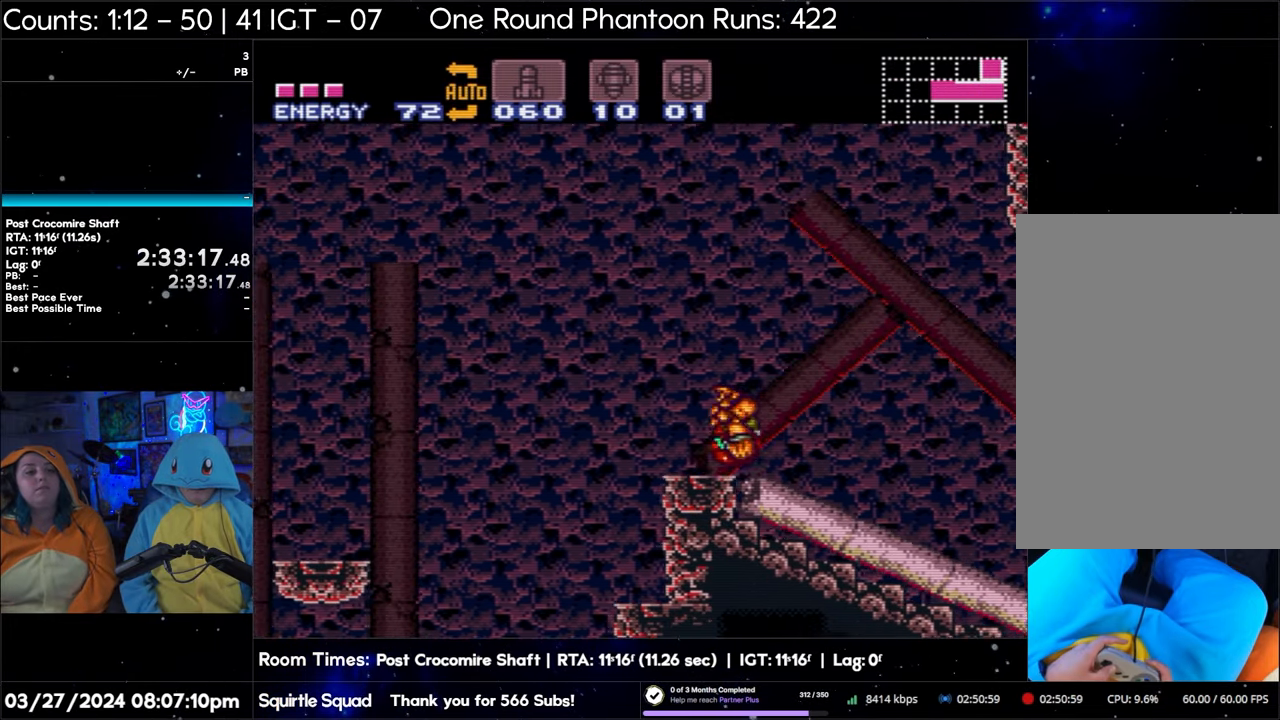
{"buttons": ["B", "DPAD_RIGHT"], "events": []}
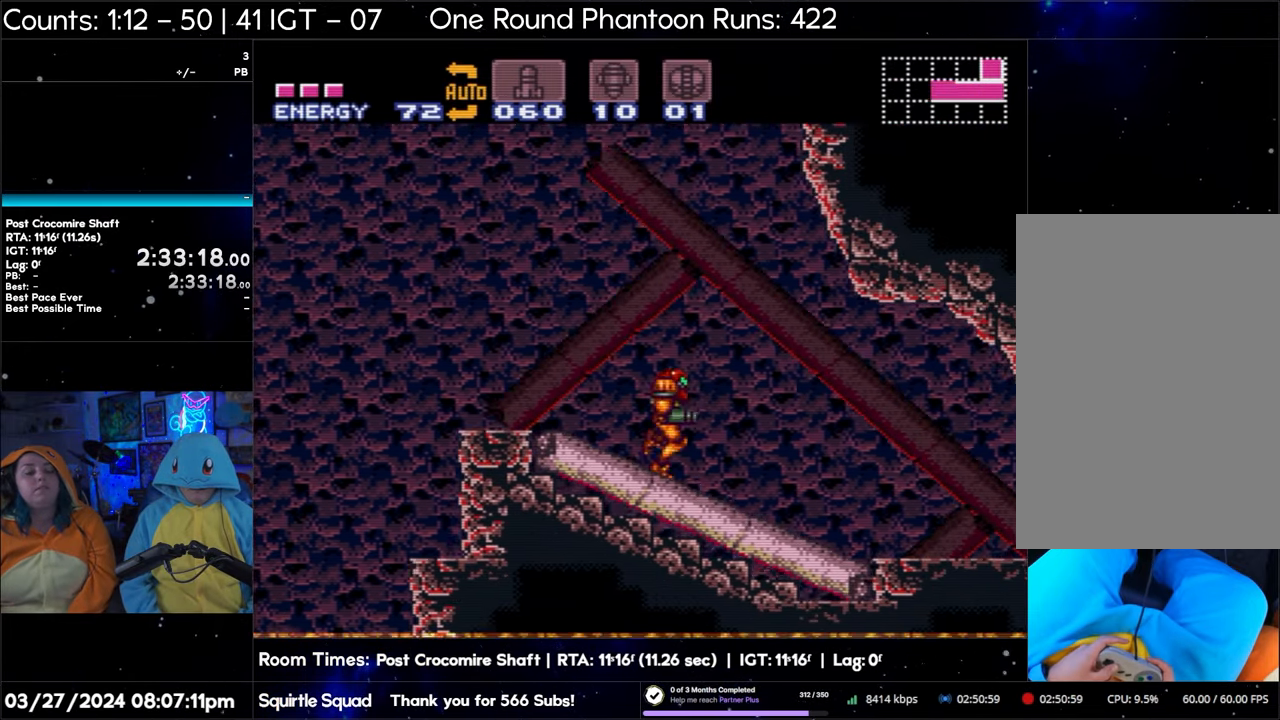
{"buttons": ["A", "DPAD_RIGHT"], "events": [[167, "B", "up"], [250, "A", "down"]]}
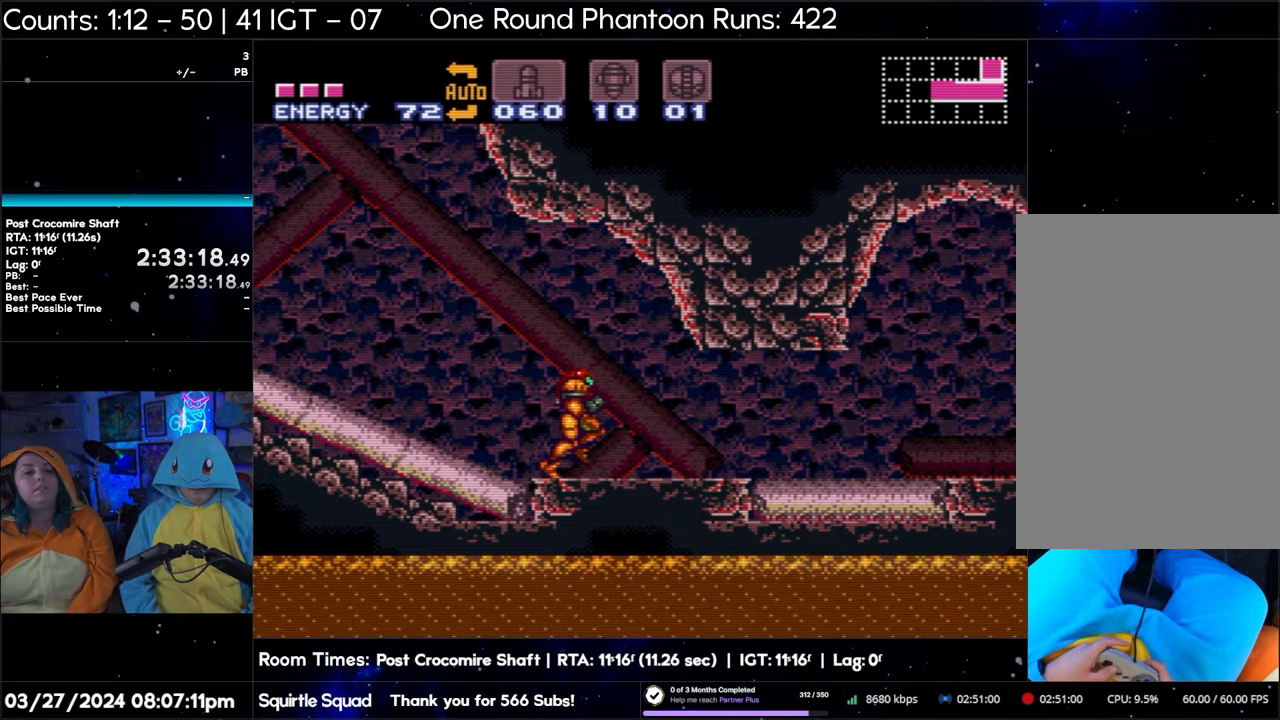
{"buttons": ["A", "DPAD_RIGHT"], "events": []}
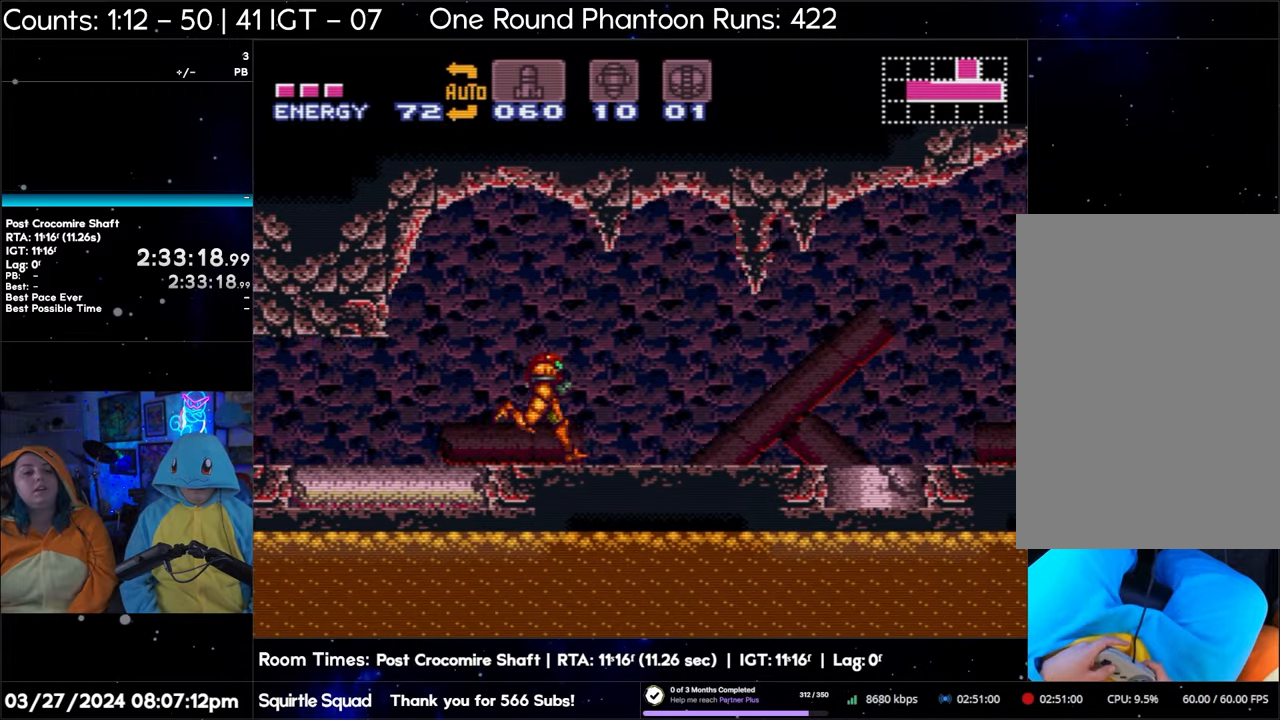
{"buttons": ["A", "DPAD_RIGHT"], "events": []}
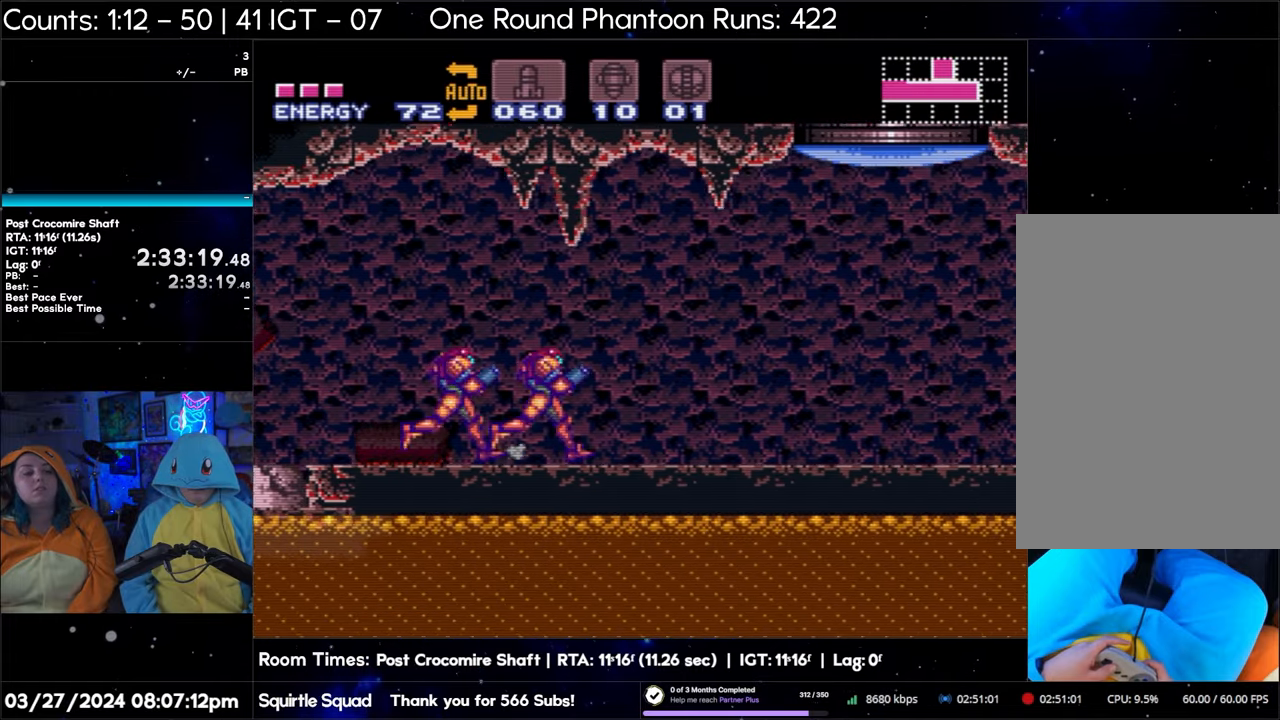
{"buttons": ["A", "DPAD_RIGHT"], "events": []}
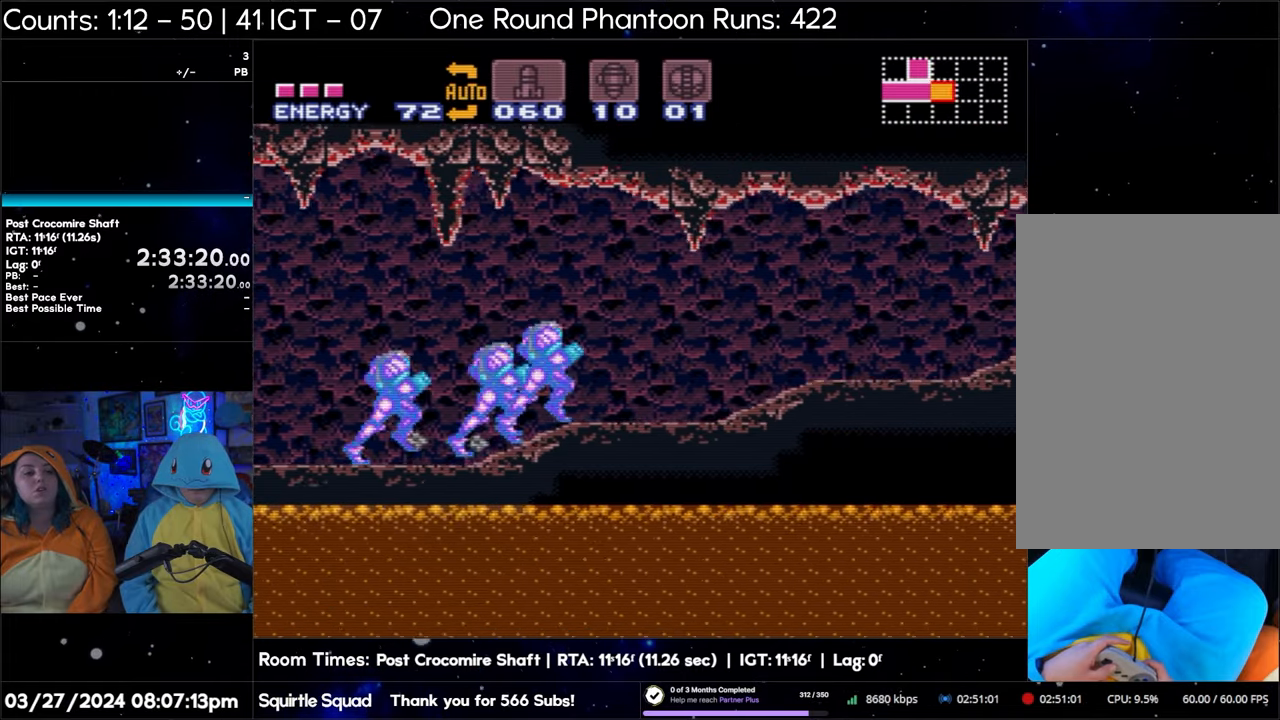
{"buttons": ["A", "DPAD_RIGHT"], "events": []}
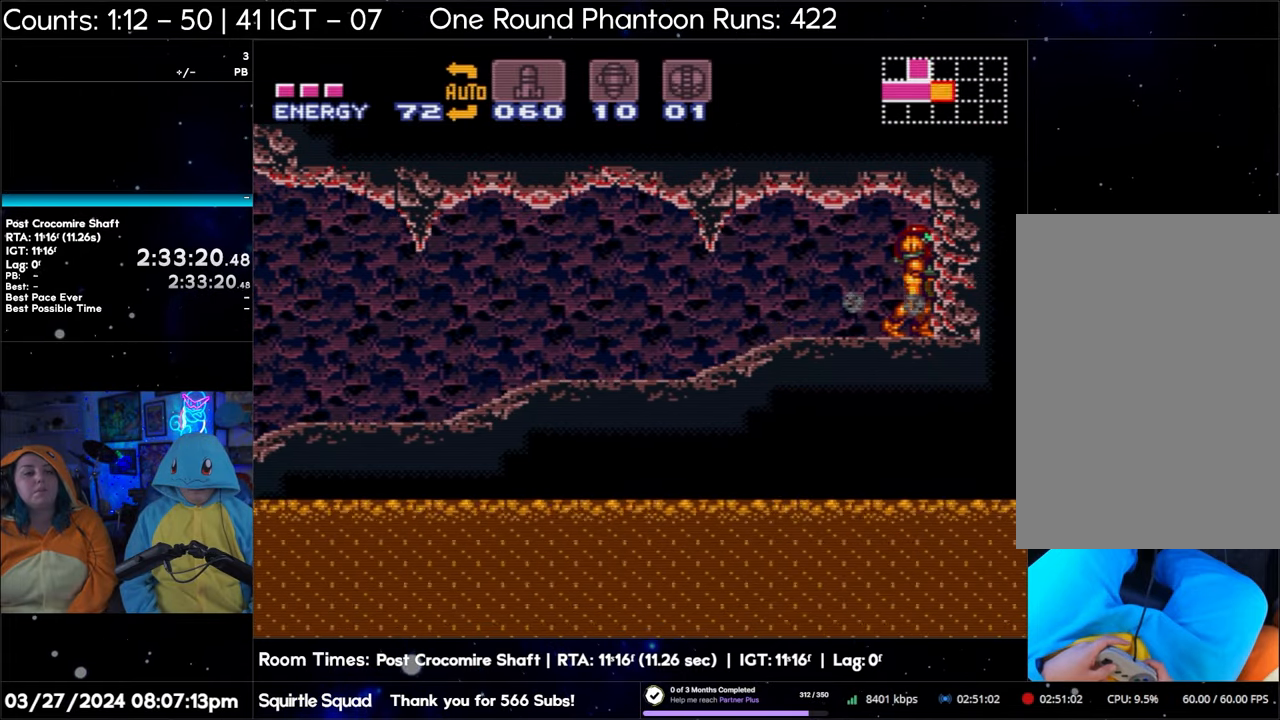
{"buttons": ["A", "DPAD_LEFT"], "events": [[383, "DPAD_RIGHT", "up"], [483, "DPAD_LEFT", "down"]]}
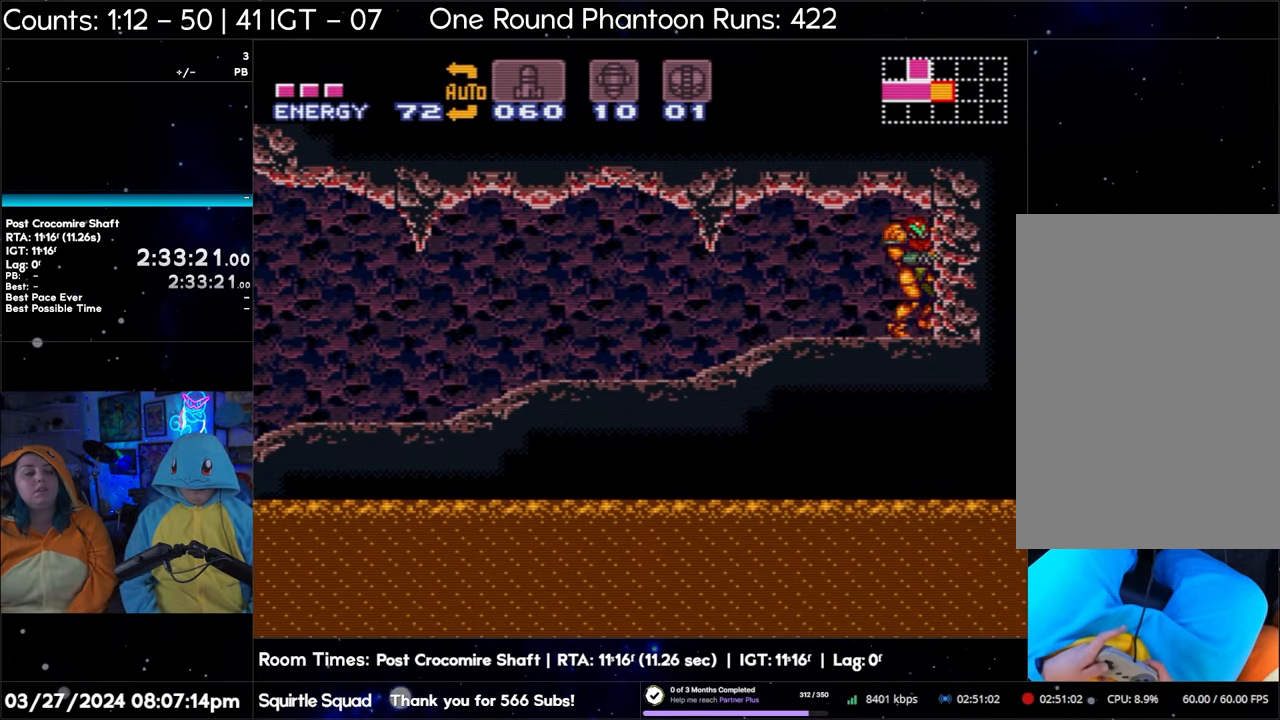
{"buttons": ["A", "DPAD_LEFT"], "events": [[67, "DPAD_LEFT", "up"], [267, "DPAD_LEFT", "down"]]}
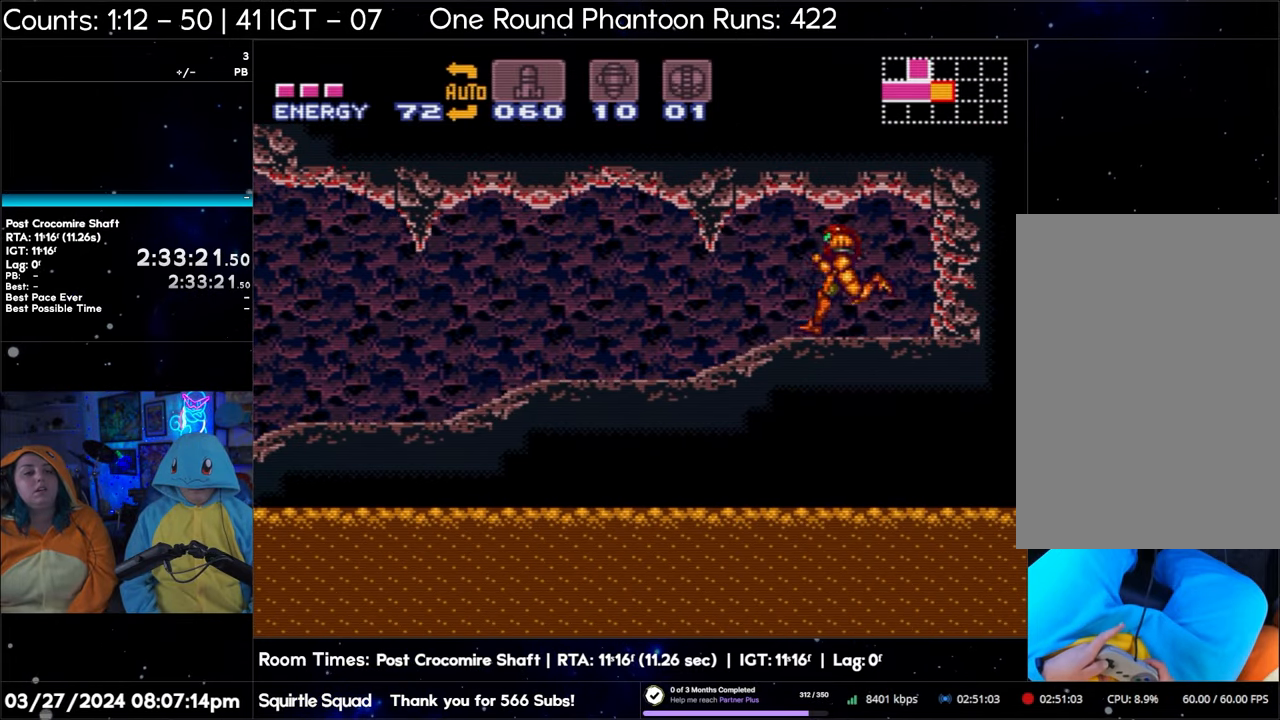
{"buttons": ["A", "DPAD_LEFT"], "events": []}
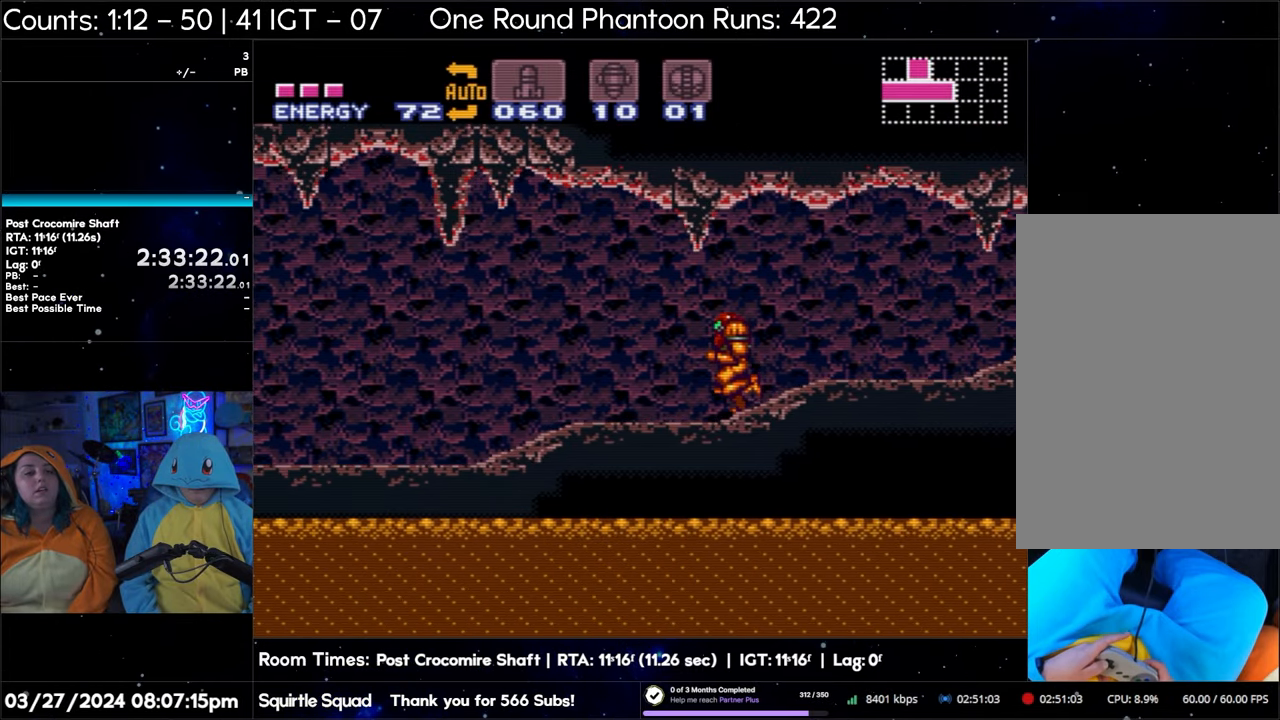
{"buttons": ["A", "DPAD_LEFT"], "events": []}
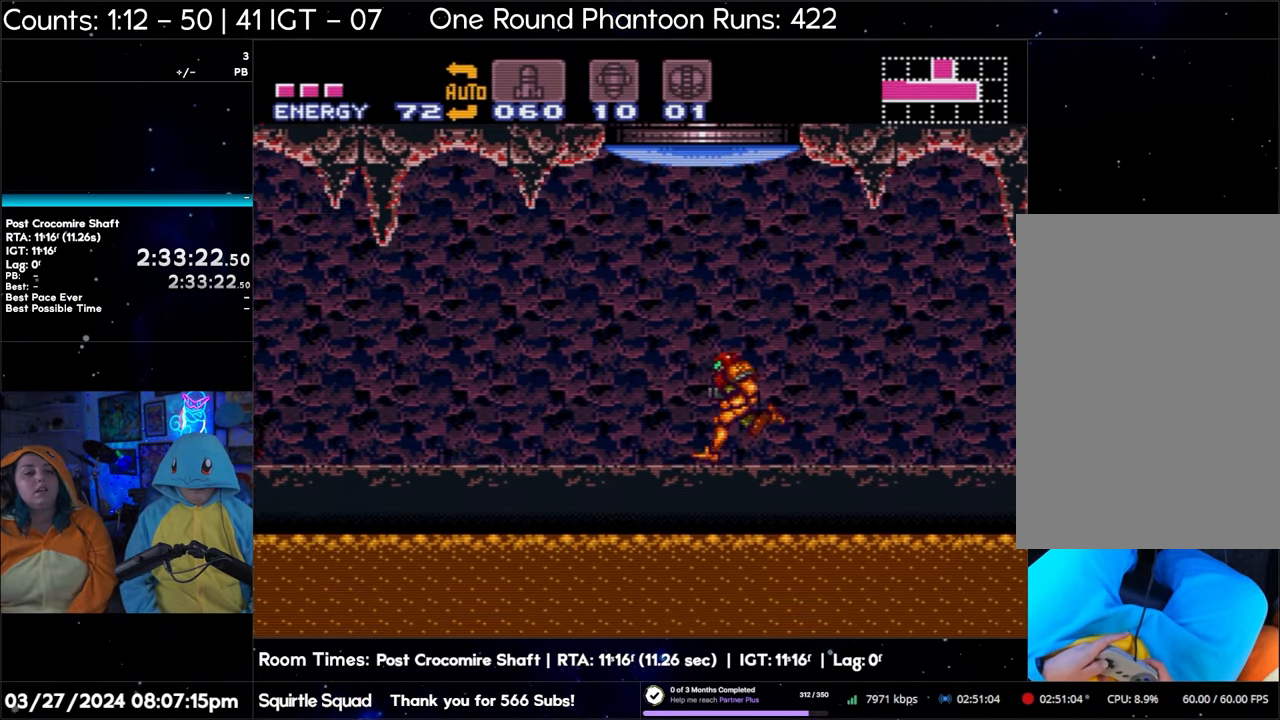
{"buttons": ["A", "DPAD_LEFT"], "events": []}
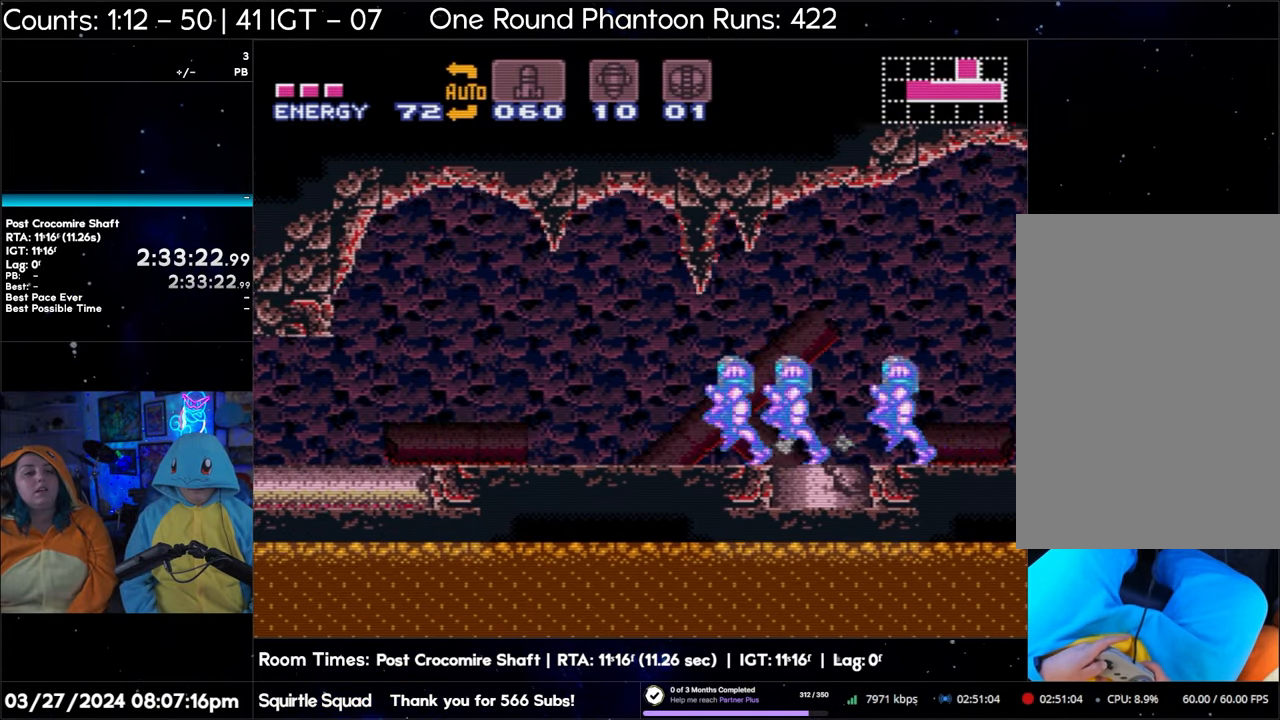
{"buttons": ["B", "DPAD_LEFT"], "events": [[333, "B", "down"], [400, "A", "up"]]}
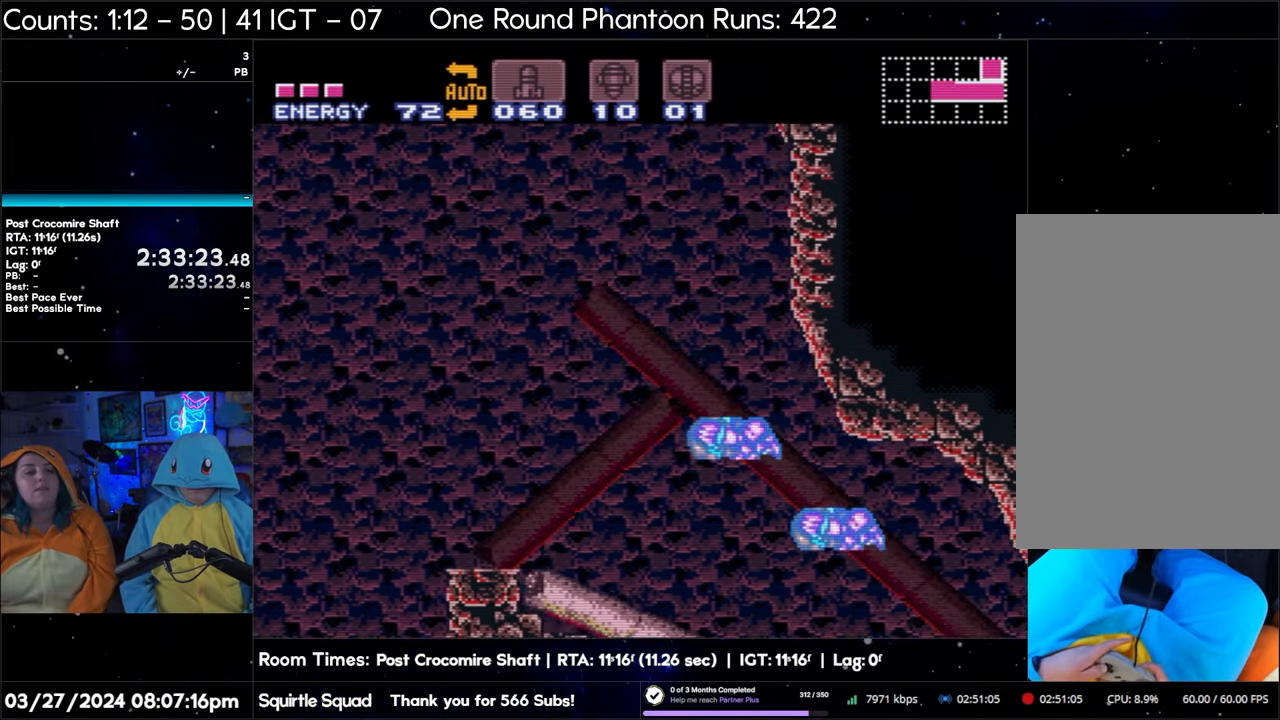
{"buttons": ["B", "DPAD_RIGHT"], "events": [[150, "DPAD_LEFT", "up"], [200, "DPAD_RIGHT", "down"]]}
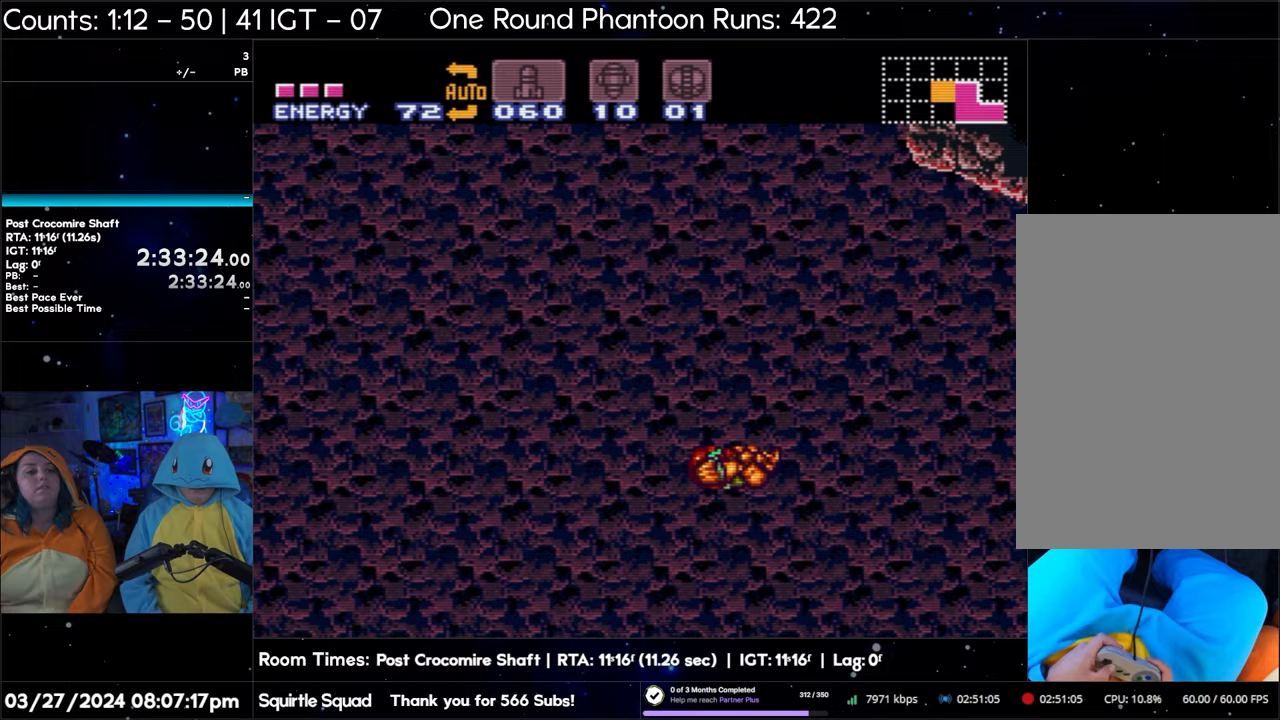
{"buttons": ["B", "DPAD_RIGHT"], "events": []}
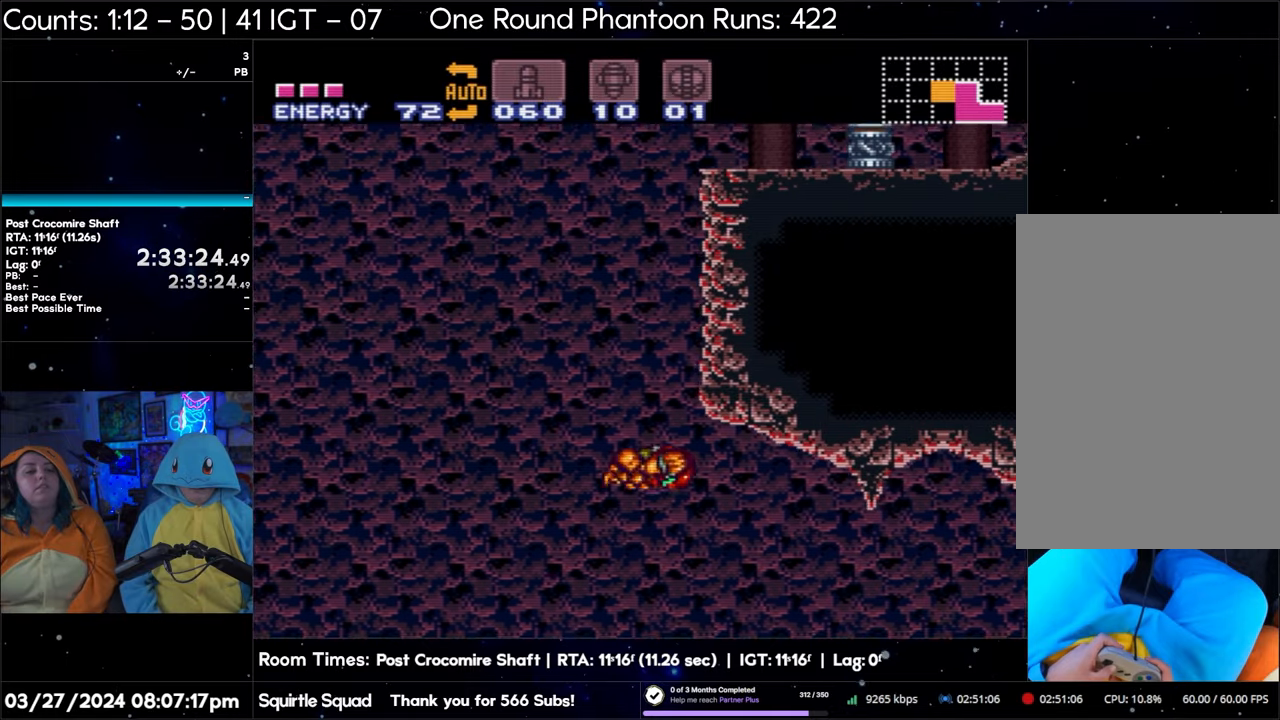
{"buttons": ["B", "DPAD_RIGHT"], "events": [[133, "DPAD_RIGHT", "up"], [200, "B", "up"], [200, "DPAD_LEFT", "down"], [267, "B", "down"], [300, "DPAD_LEFT", "up"], [367, "DPAD_RIGHT", "down"]]}
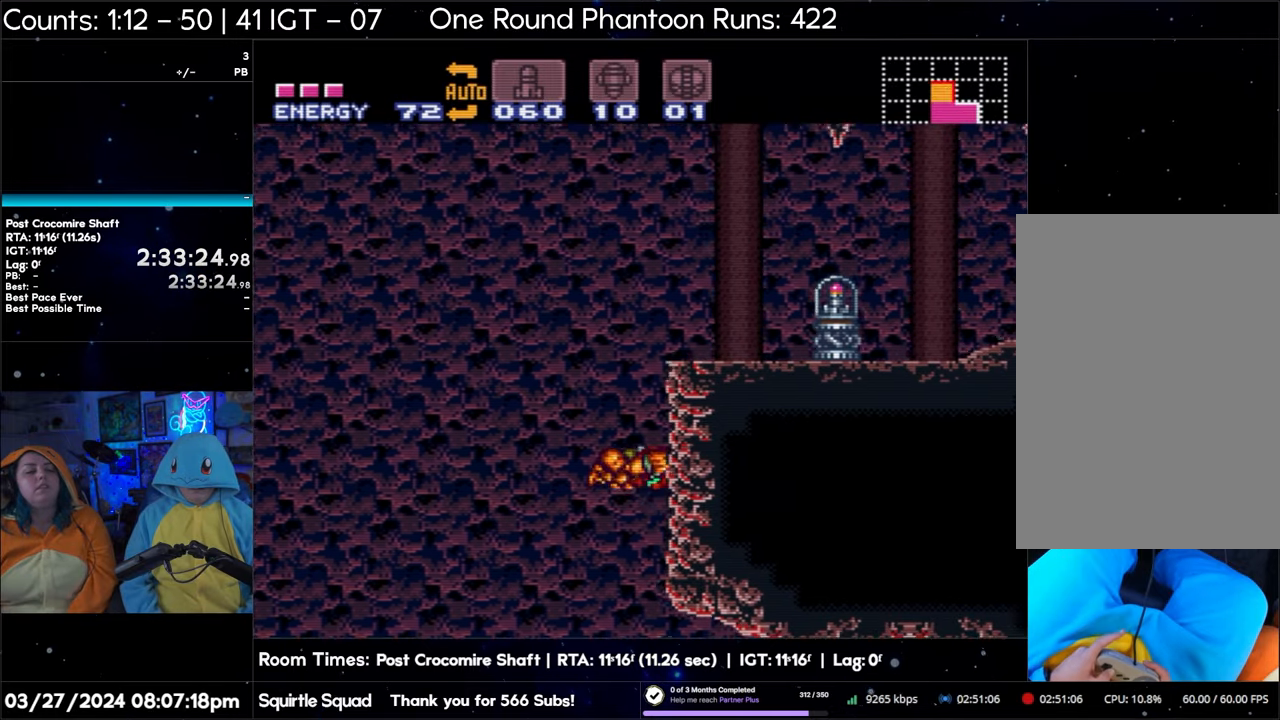
{"buttons": ["B", "DPAD_RIGHT"], "events": []}
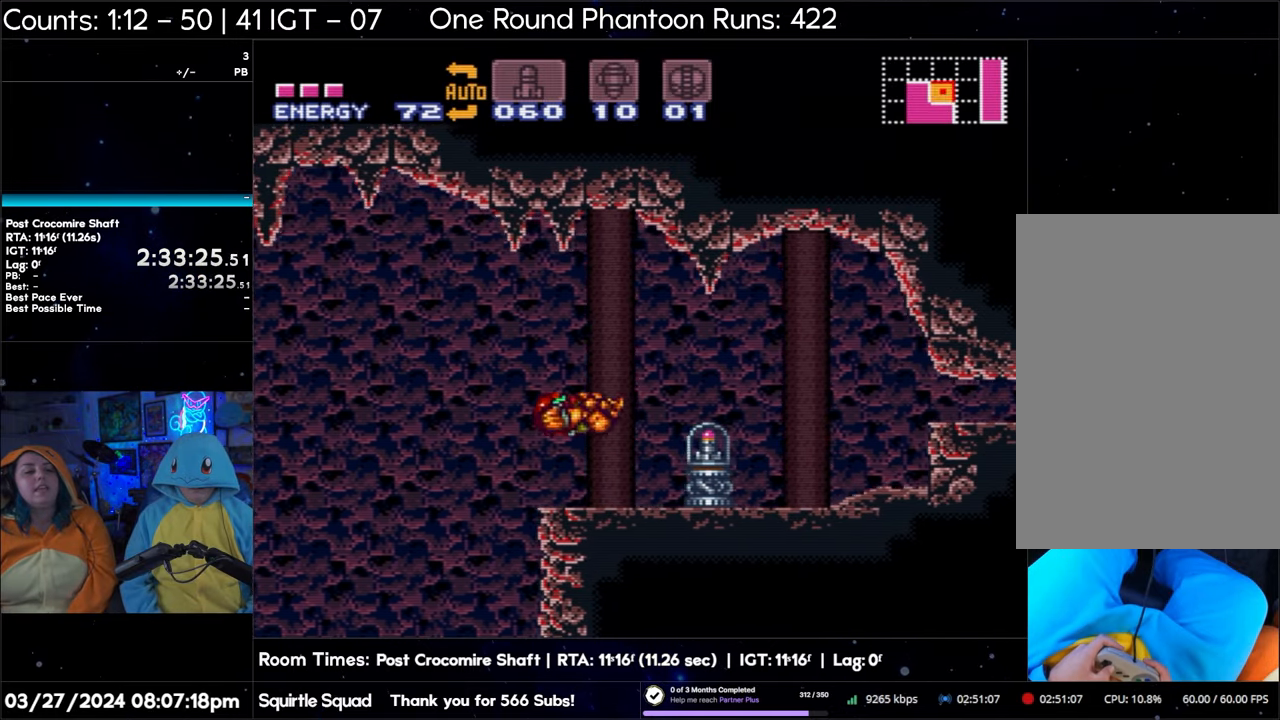
{"buttons": [], "events": [[500, "B", "up"], [500, "DPAD_RIGHT", "up"]]}